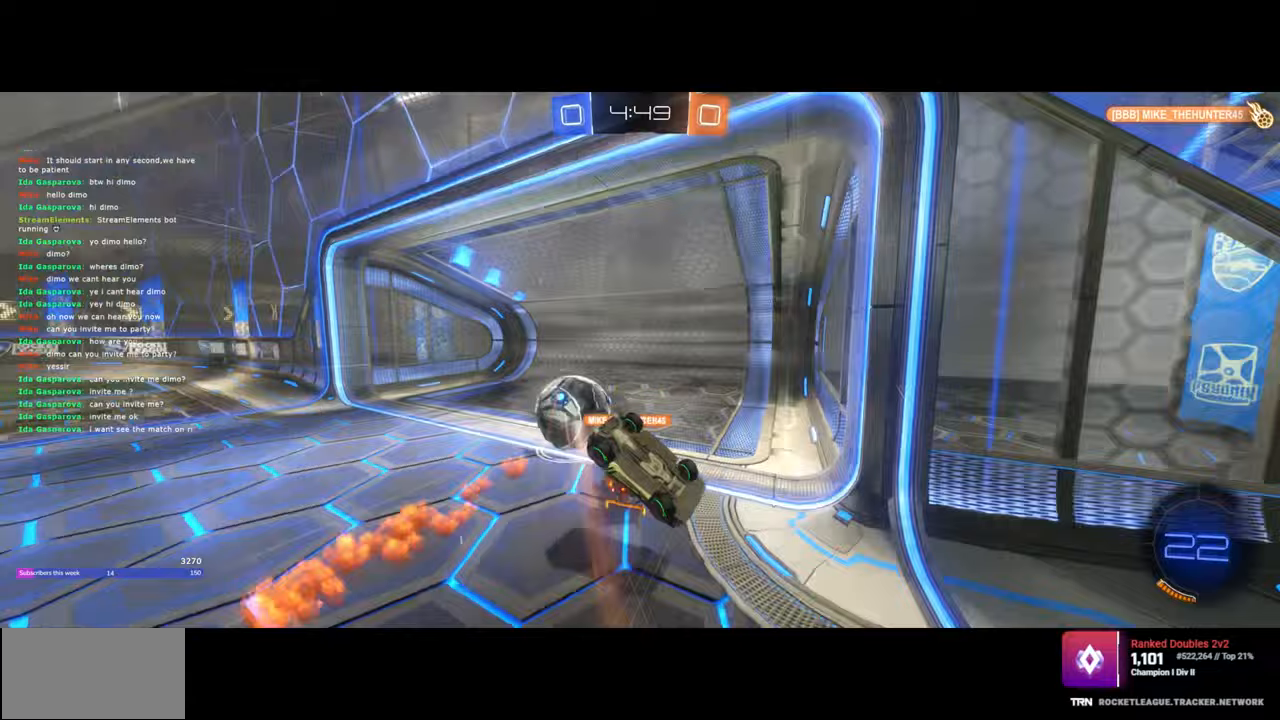
Gameplay with keyboard and mouse; each line is a JSON object with the keys and mouse buttons held at the frame after it. "events" lists presses ("down") and releases ("up") of "a", "ctrl", "d", "e", "q", "s", "shift", "space", "w", "mouse_left", "mouse_wheel", "mouse_right", "mouse_mb4" and "mouse_mb5" between this image and that frame as [ms after this image, input, new state], when the widget could be followed in between. "mouse_left", "mouse_wheel", "mouse_right", "mouse_mb4", "mouse_mb5" = the "left", "wheel", "right", "mb4", "mb5" buttons of the "mouse" list. No other keys are recorded. "wheel" means that the mouse wheel is clicked or scrolled. Mouse movement is not recorded.
{"keys": ["s"], "mouse": [], "events": [[17, "w", "up"], [67, "a", "up"], [217, "s", "down"], [383, "mouse_right", "down"], [467, "mouse_right", "up"]]}
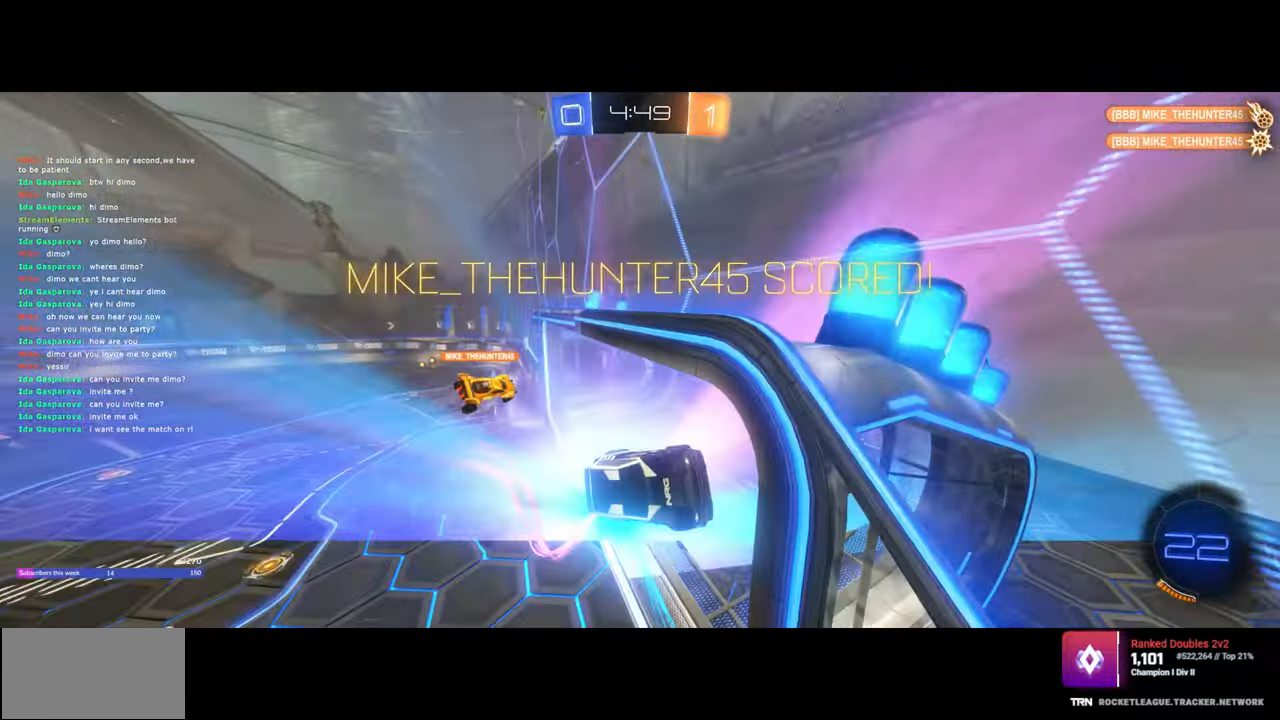
{"keys": ["q", "s"], "mouse": [], "events": [[133, "mouse_right", "down"], [183, "mouse_right", "up"], [300, "mouse_right", "down"], [333, "q", "down"], [433, "mouse_right", "up"]]}
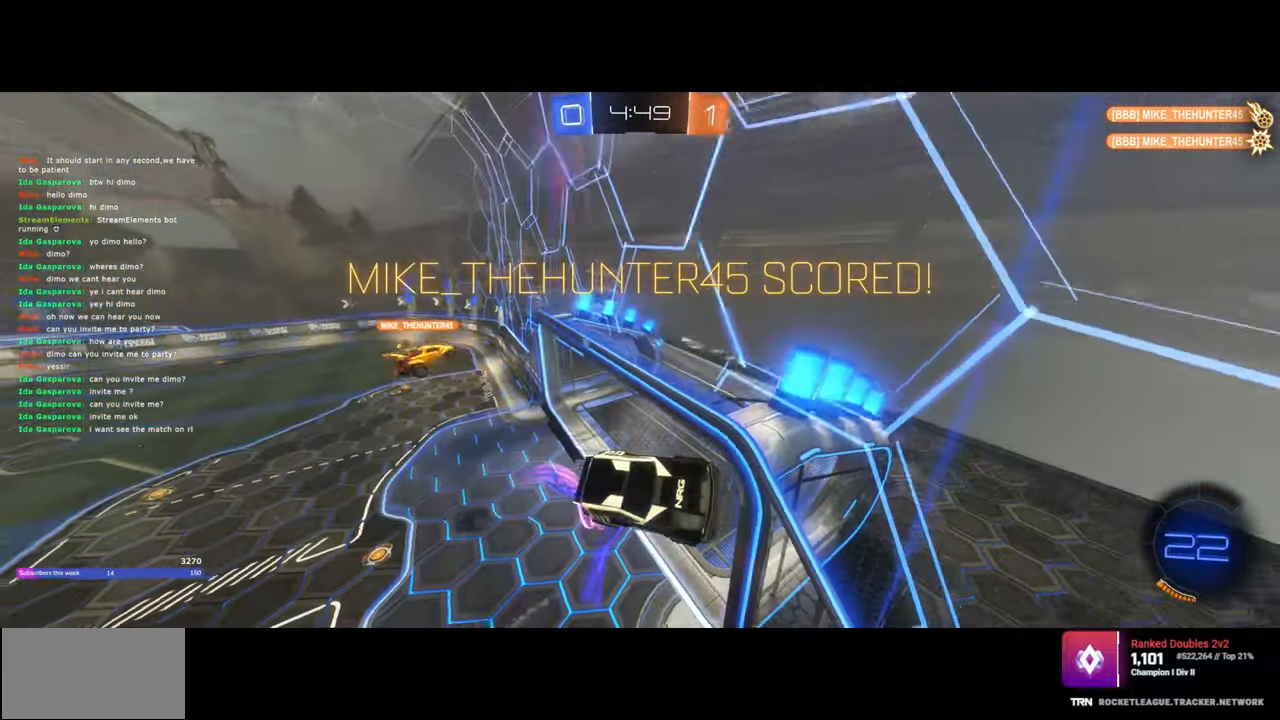
{"keys": [], "mouse": [], "events": [[17, "s", "up"], [117, "q", "up"]]}
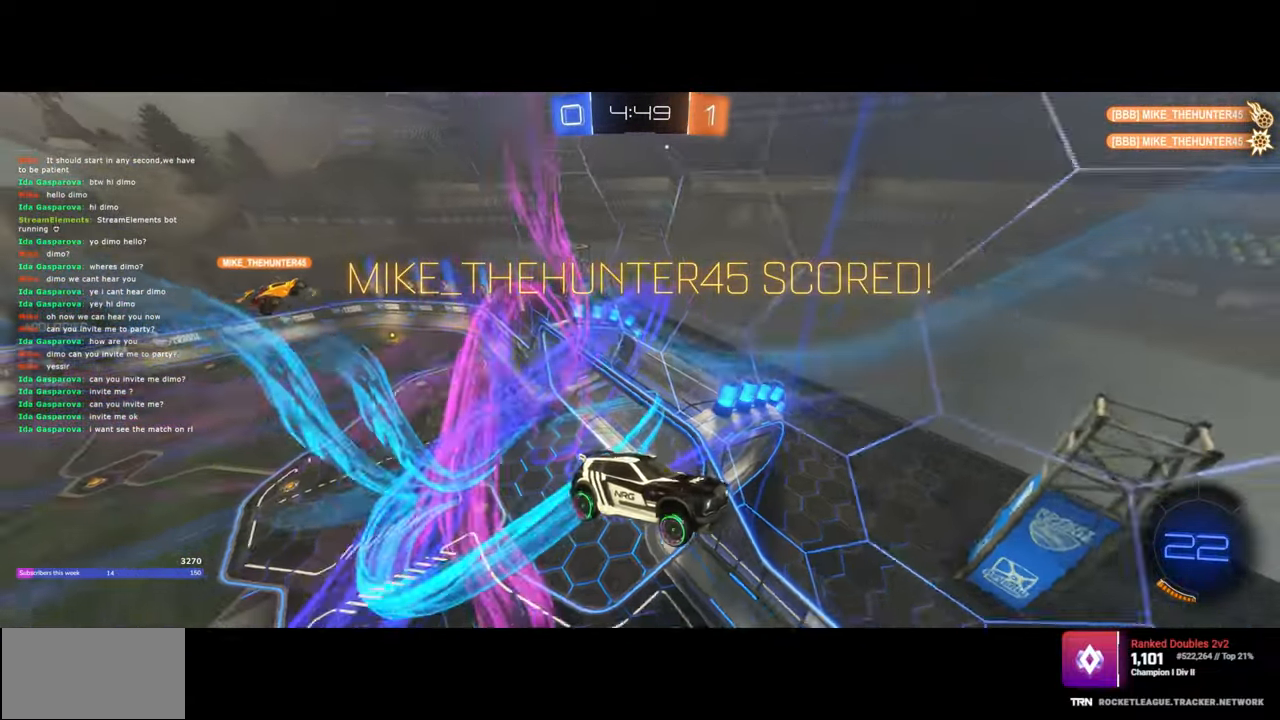
{"keys": [], "mouse": [], "events": []}
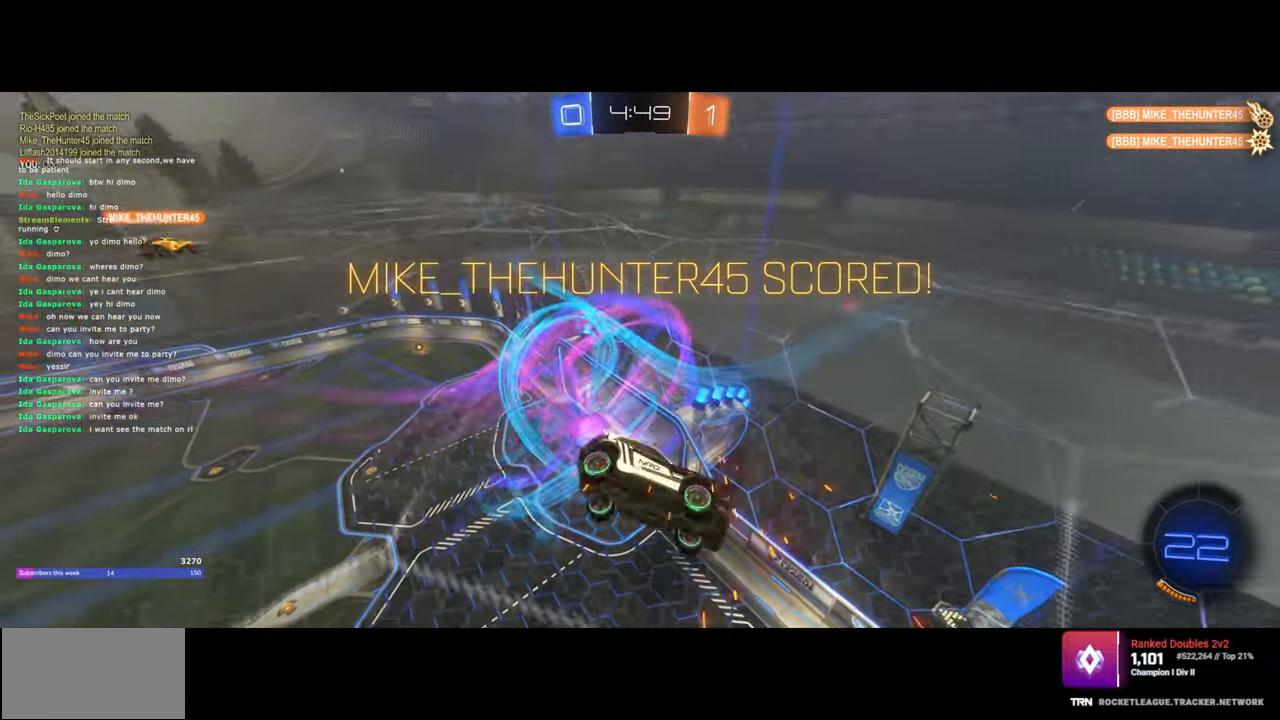
{"keys": [], "mouse": [], "events": []}
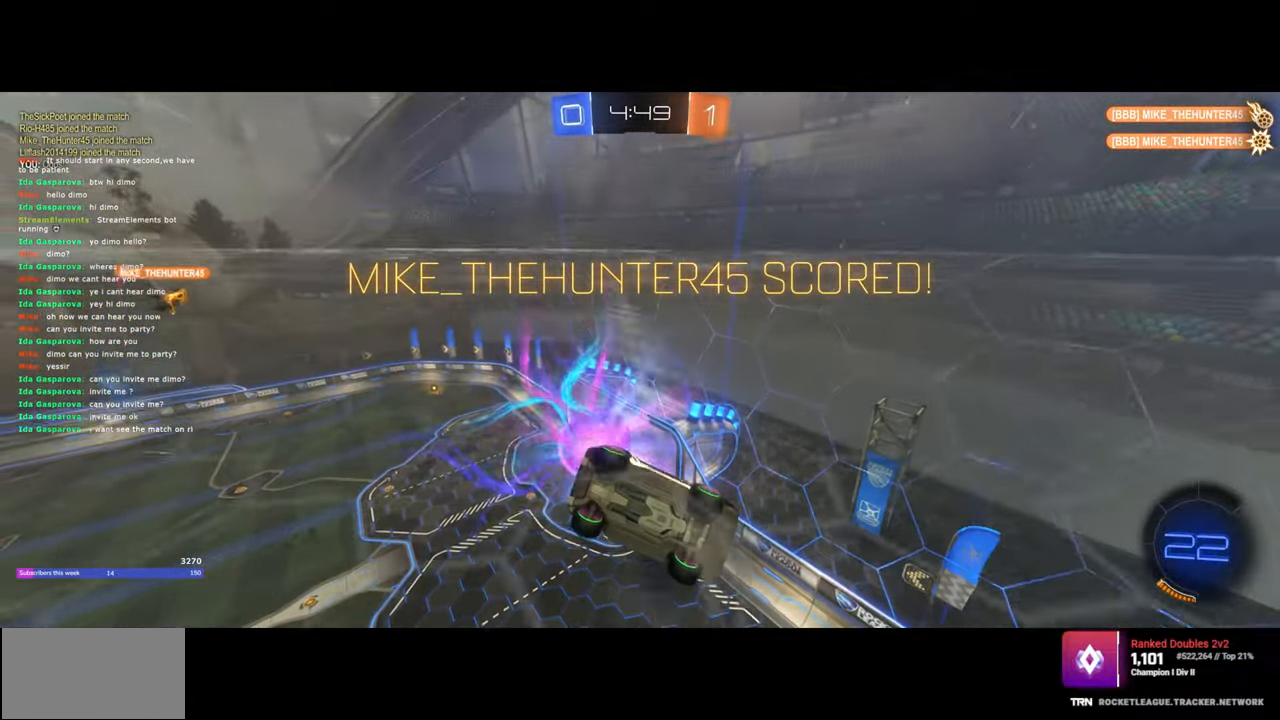
{"keys": [], "mouse": [], "events": []}
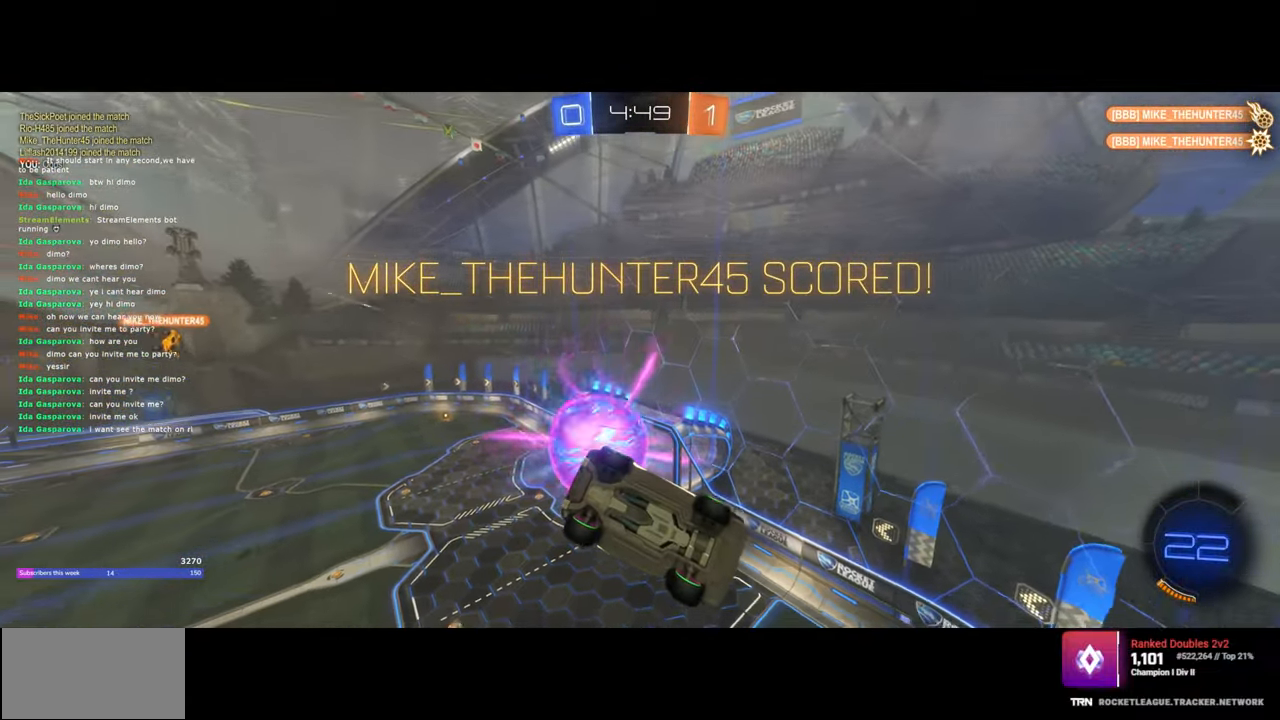
{"keys": [], "mouse": [], "events": []}
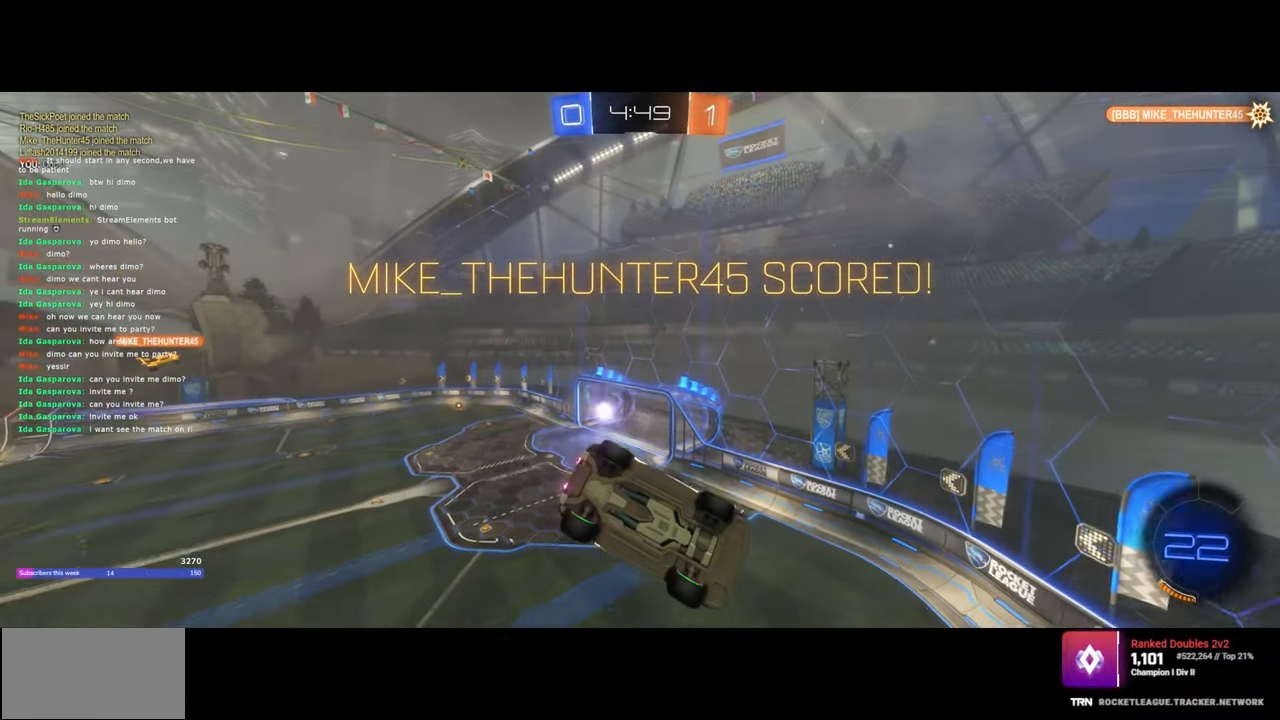
{"keys": [], "mouse": [], "events": []}
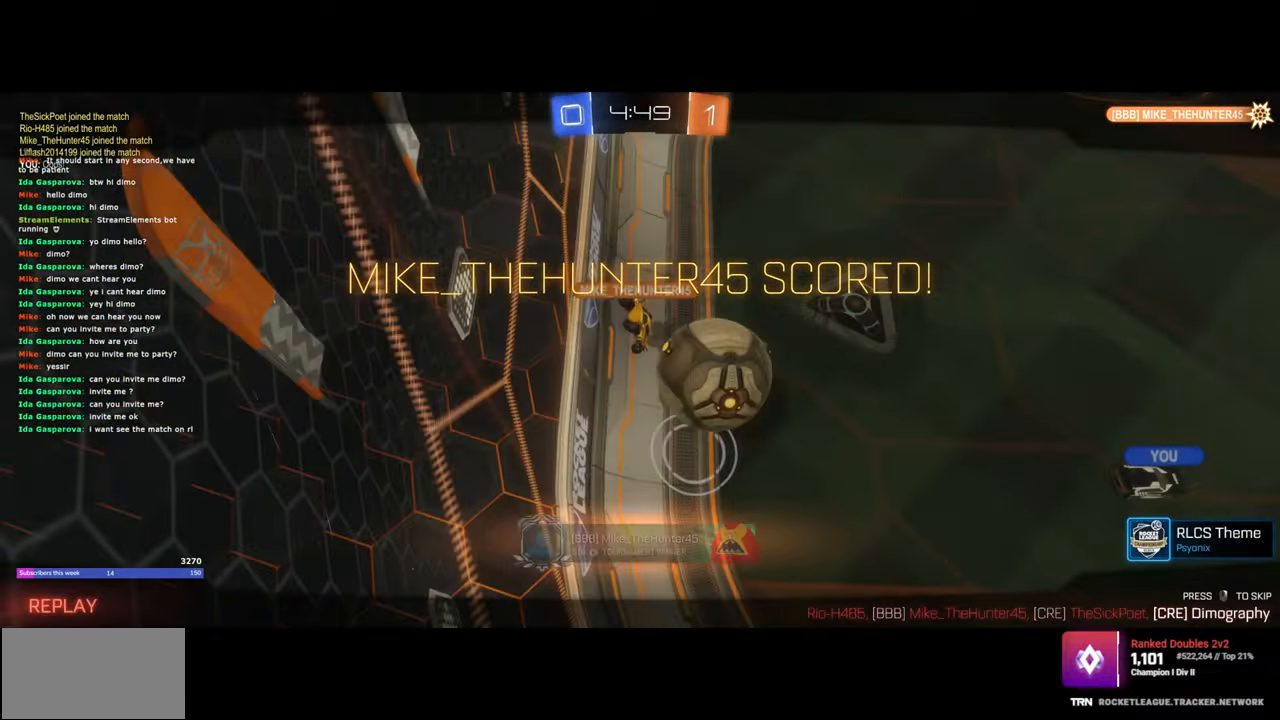
{"keys": [], "mouse": [], "events": []}
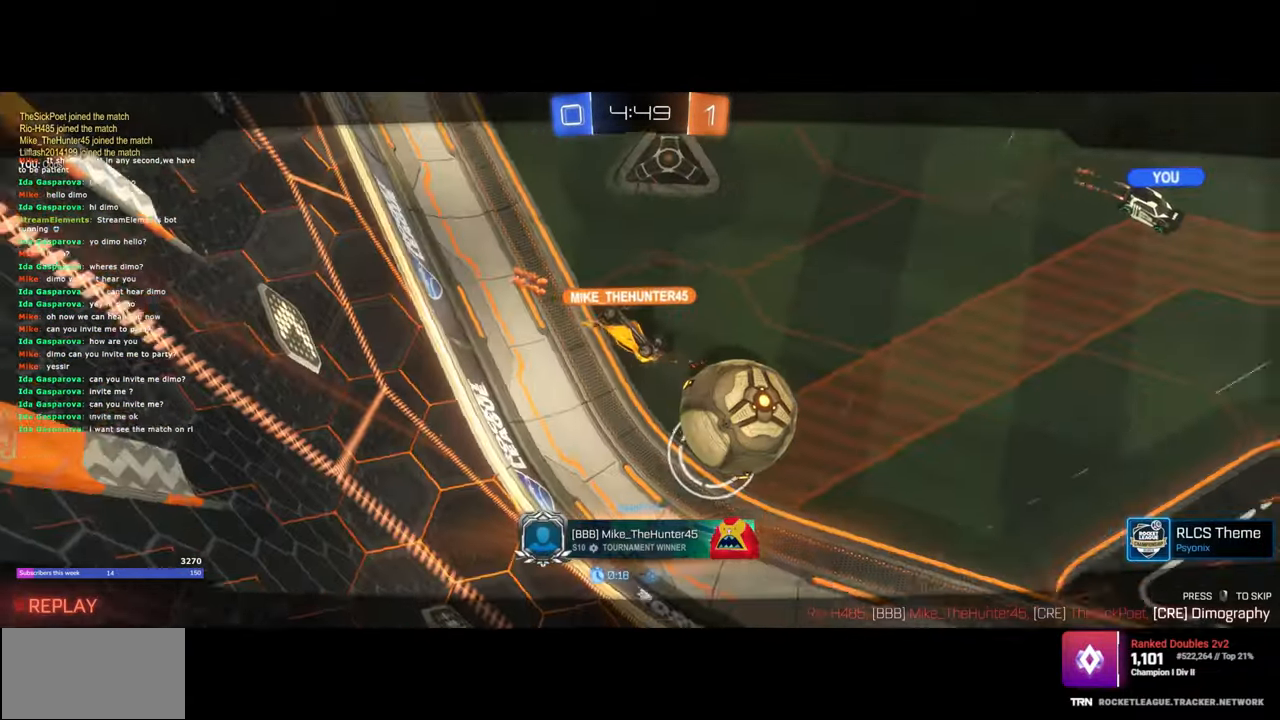
{"keys": [], "mouse": [], "events": []}
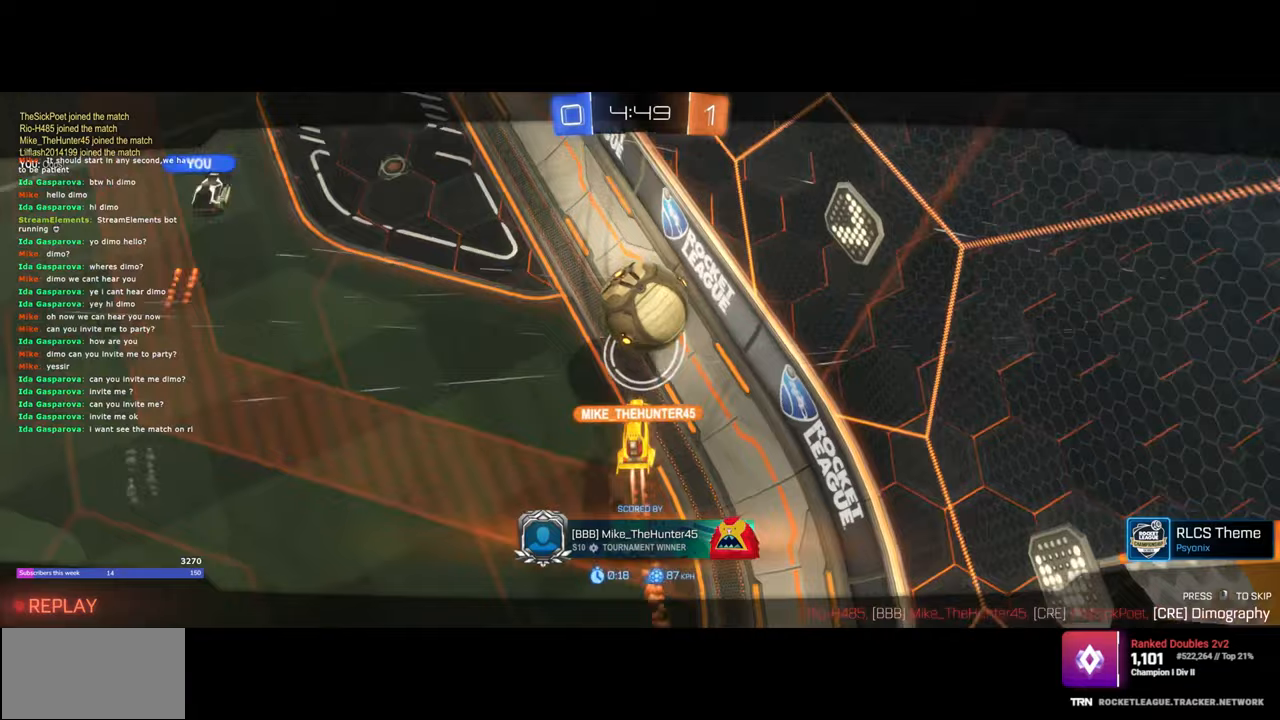
{"keys": [], "mouse": [], "events": []}
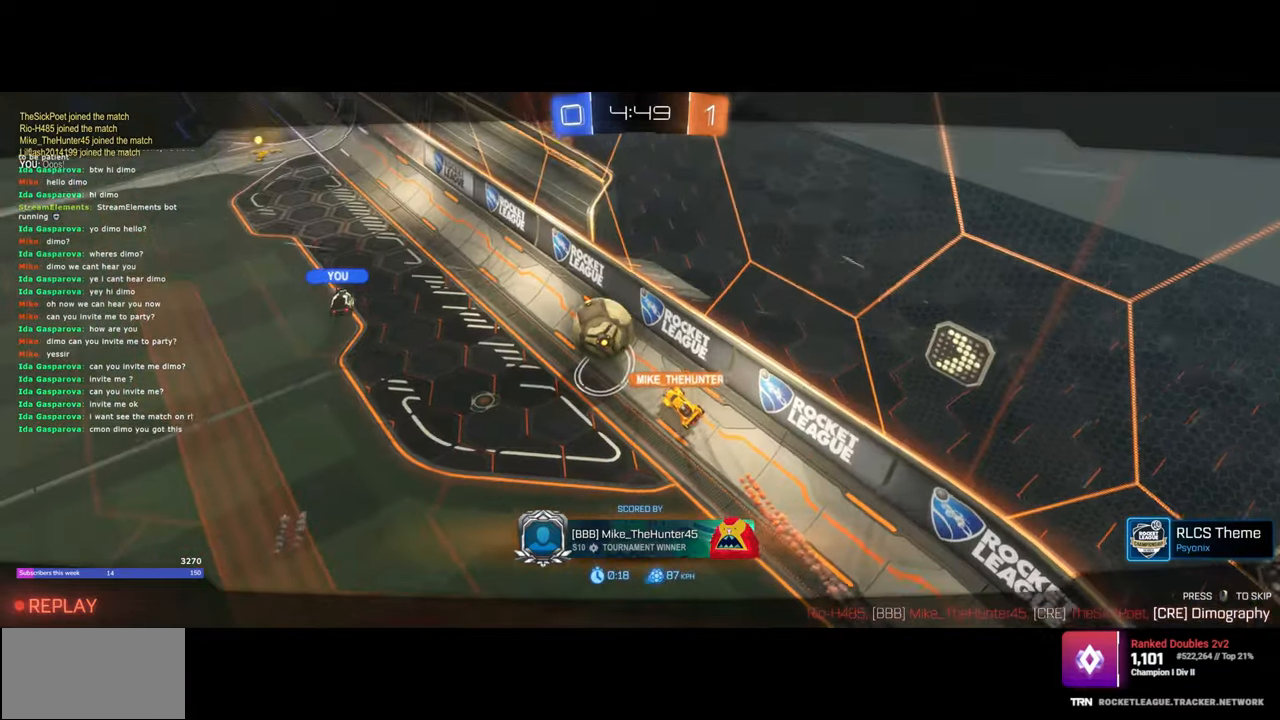
{"keys": [], "mouse": [], "events": []}
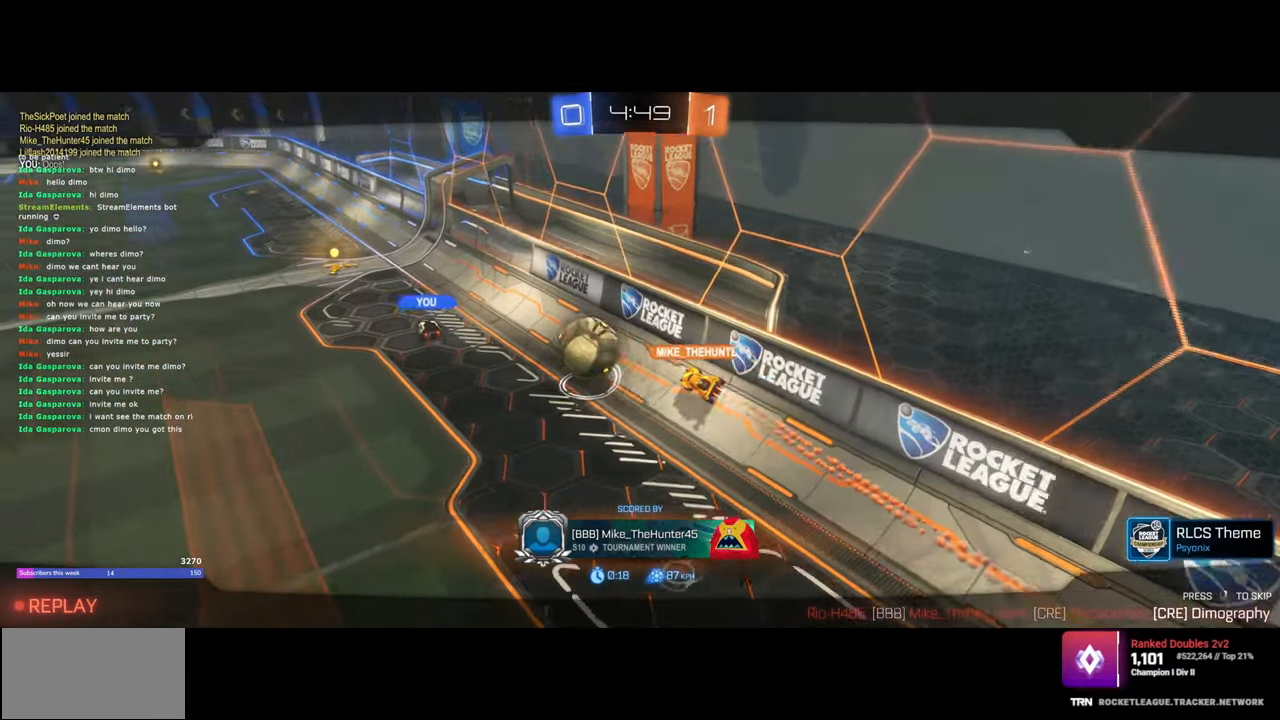
{"keys": [], "mouse": [], "events": []}
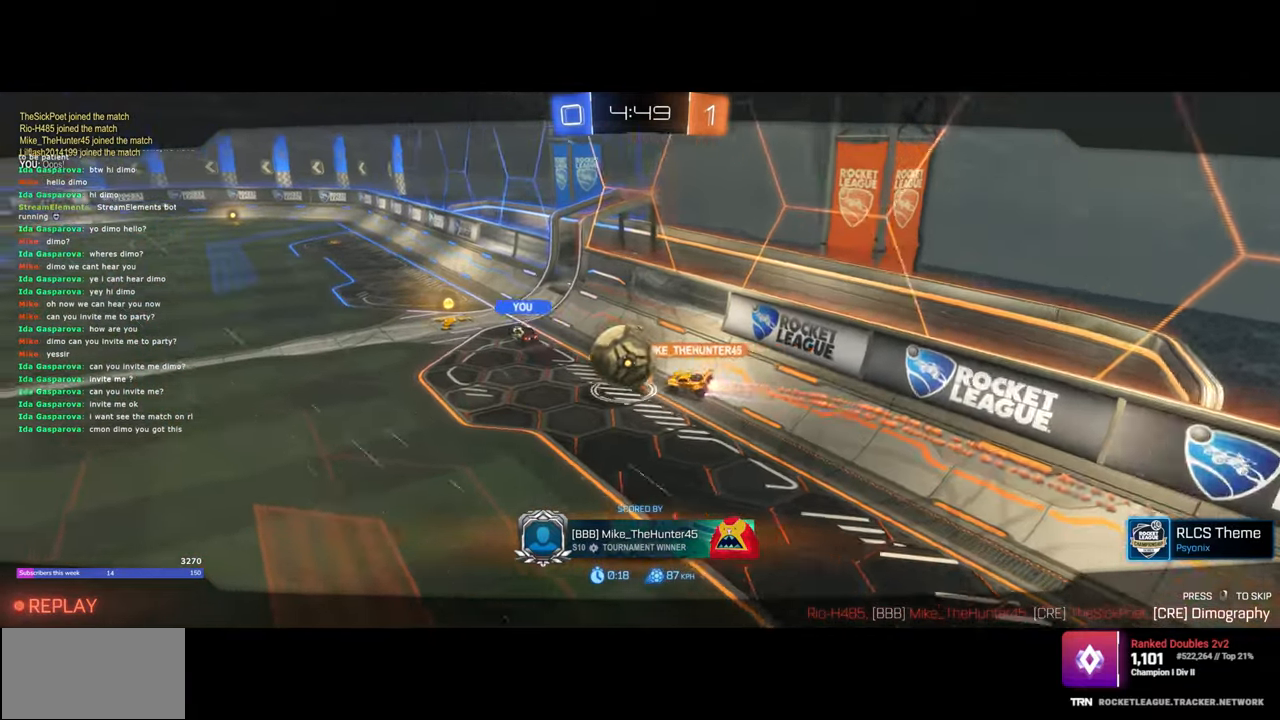
{"keys": [], "mouse": [], "events": [[33, "mouse_right", "down"], [150, "mouse_right", "up"]]}
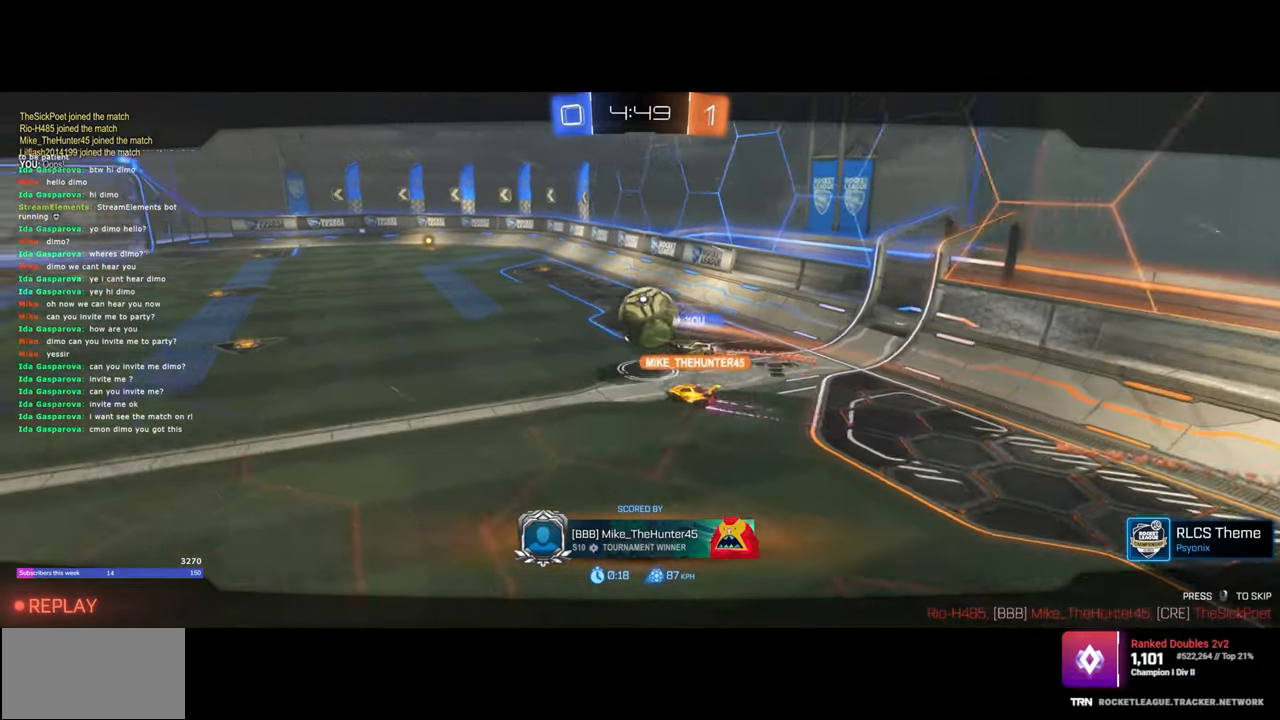
{"keys": [], "mouse": [], "events": []}
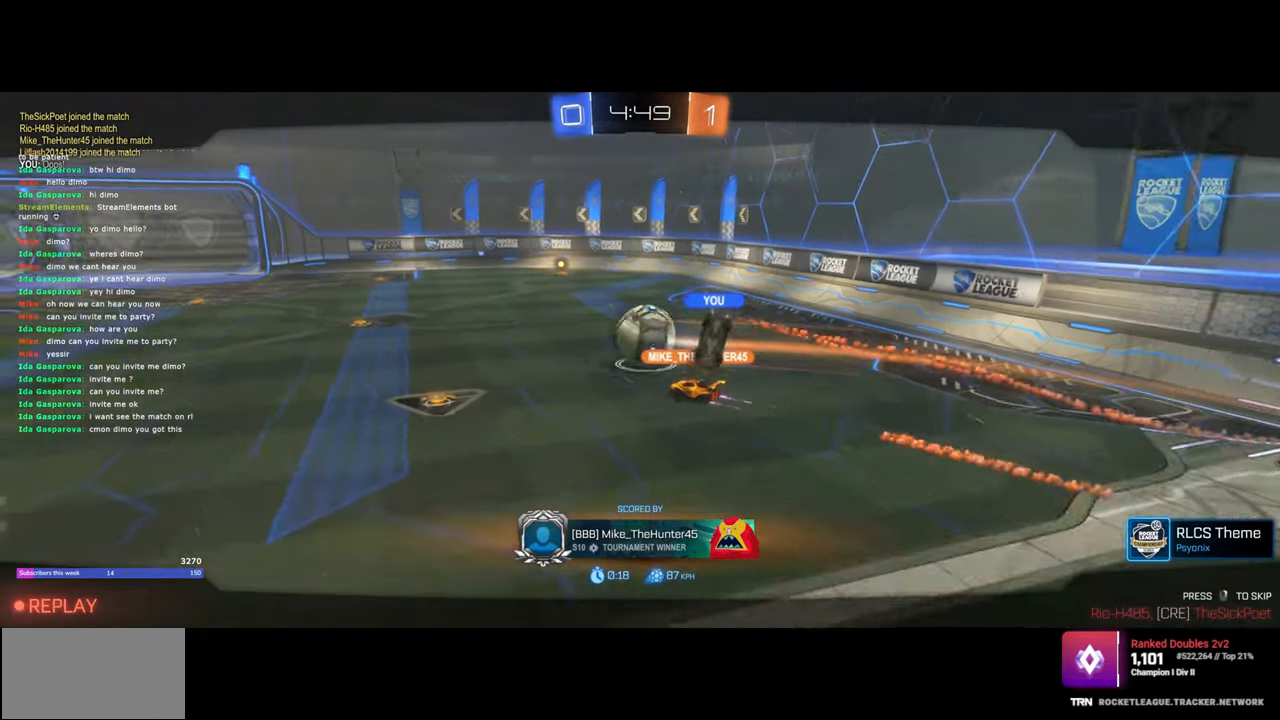
{"keys": [], "mouse": [], "events": [[233, "mouse_right", "down"], [317, "mouse_right", "up"]]}
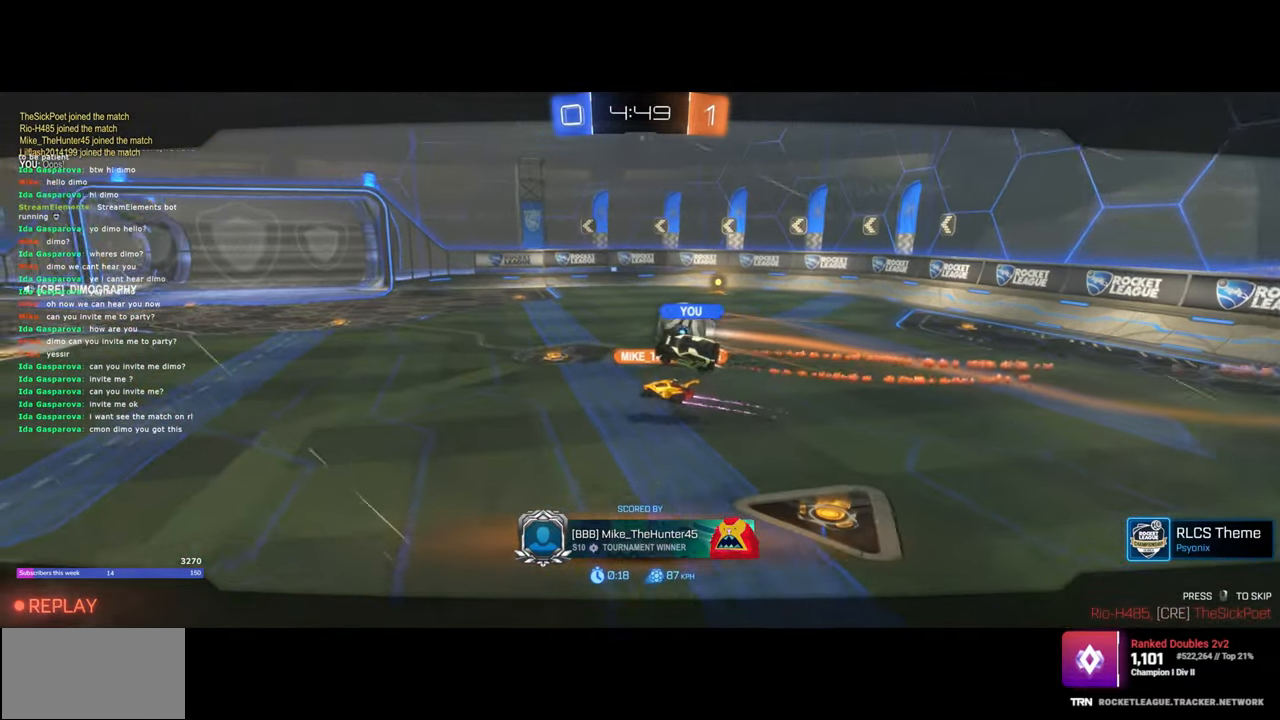
{"keys": [], "mouse": [], "events": []}
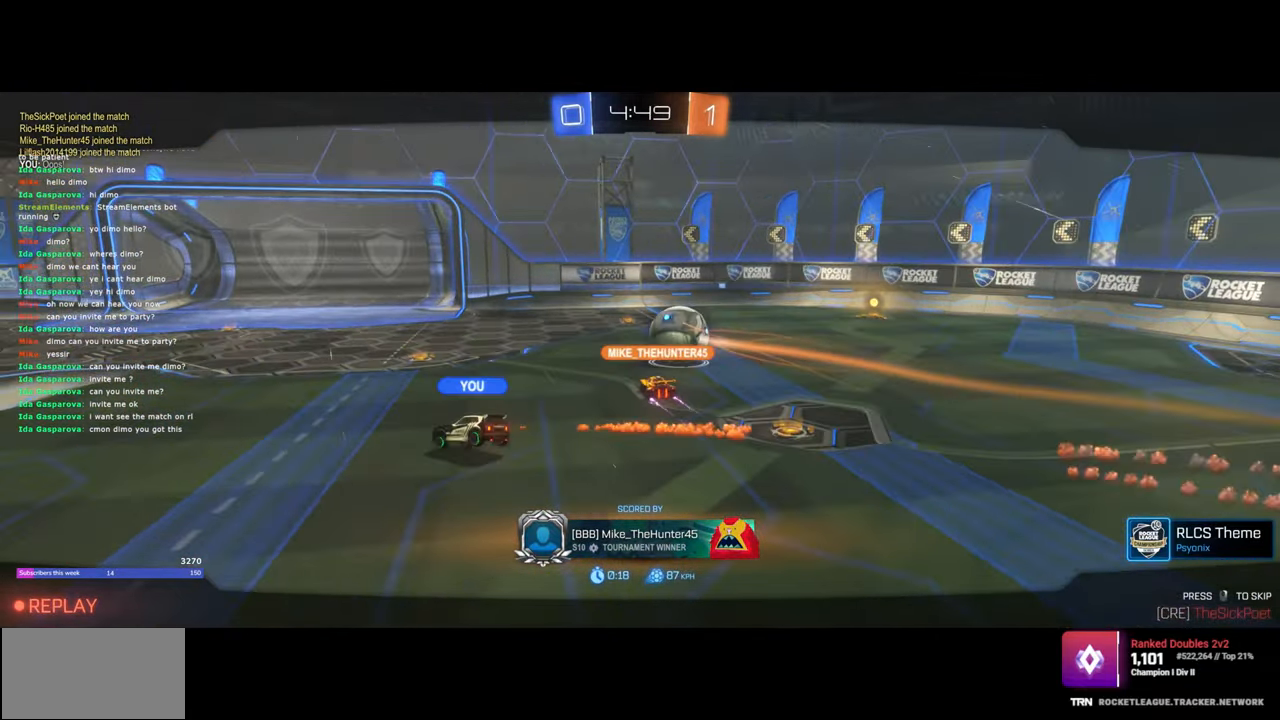
{"keys": [], "mouse": [], "events": []}
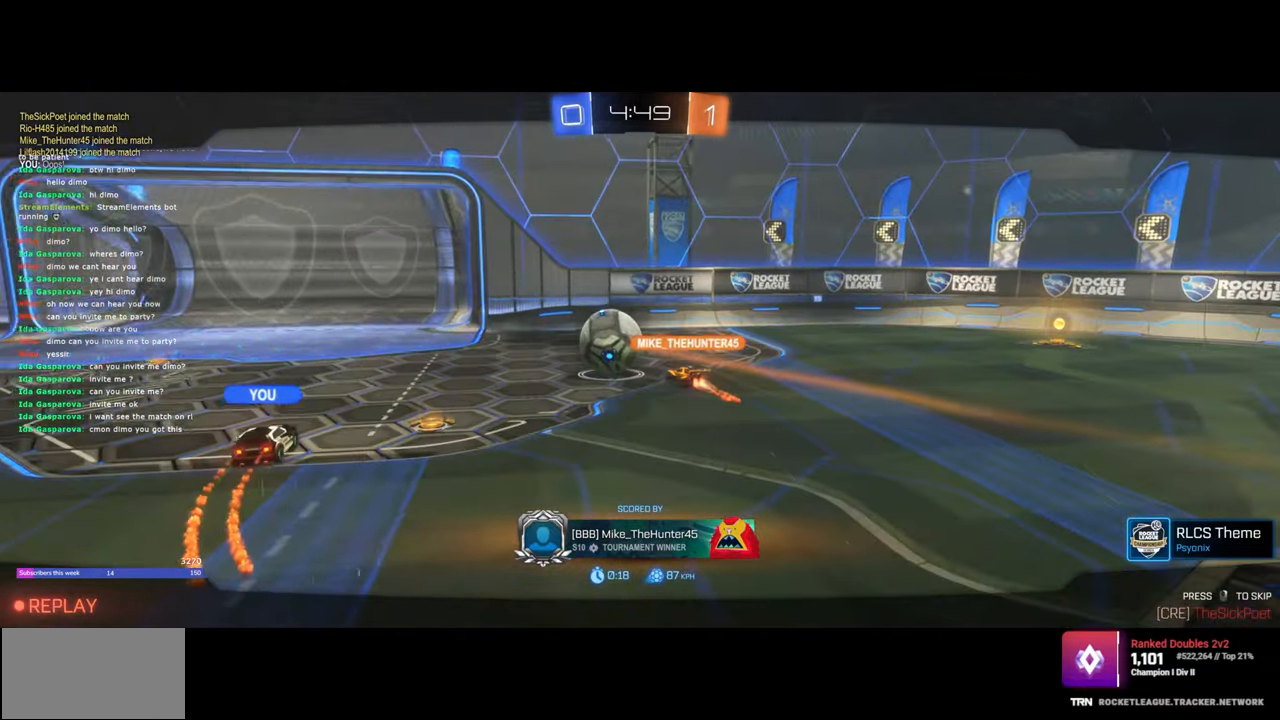
{"keys": [], "mouse": [], "events": []}
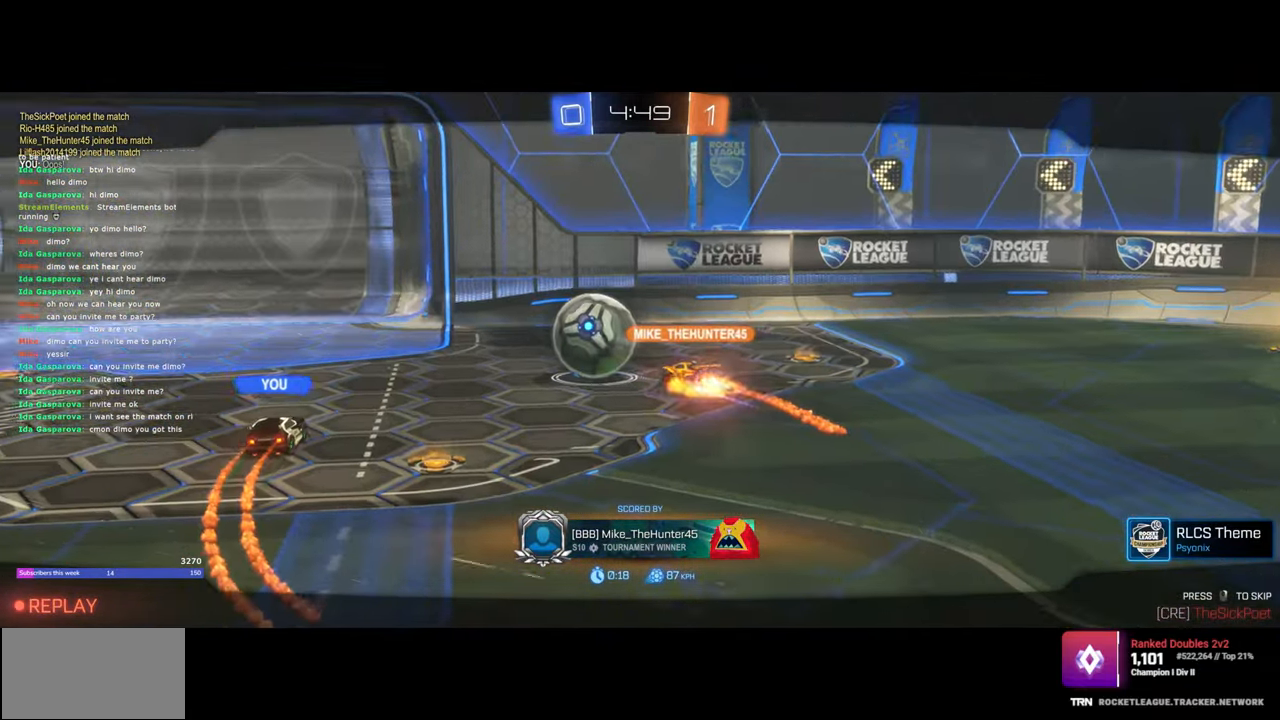
{"keys": [], "mouse": [], "events": []}
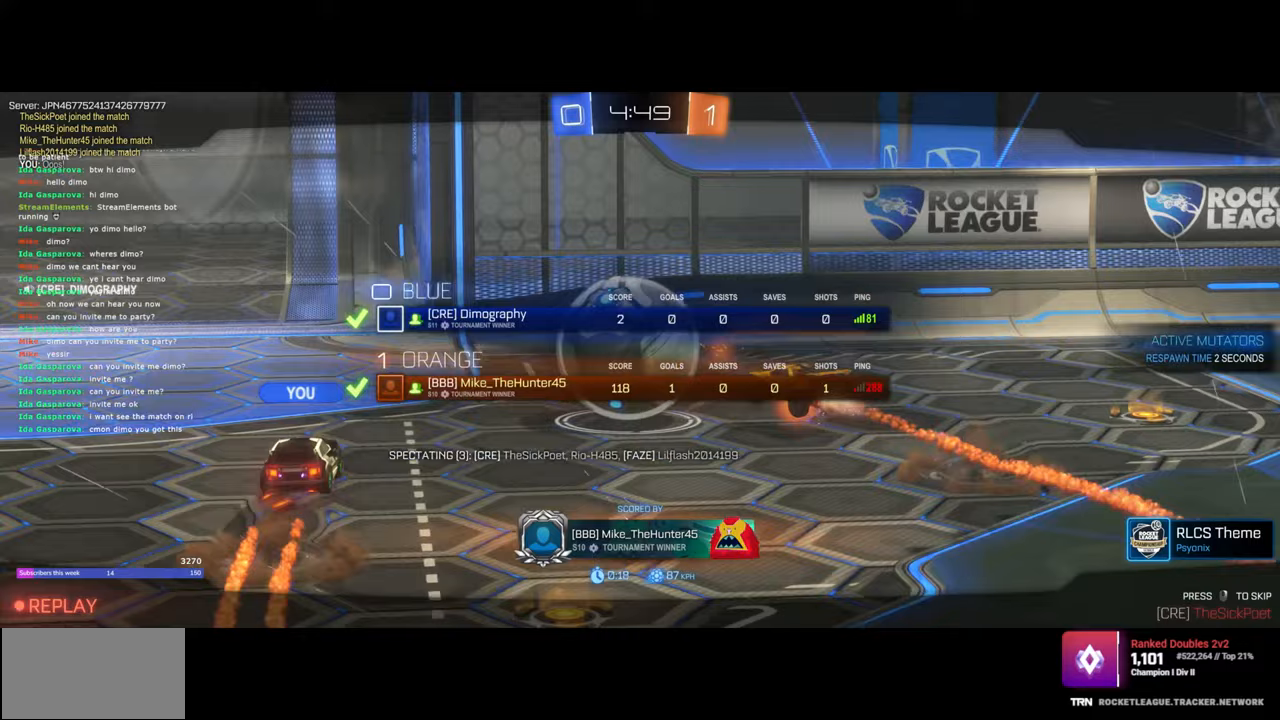
{"keys": [], "mouse": [], "events": []}
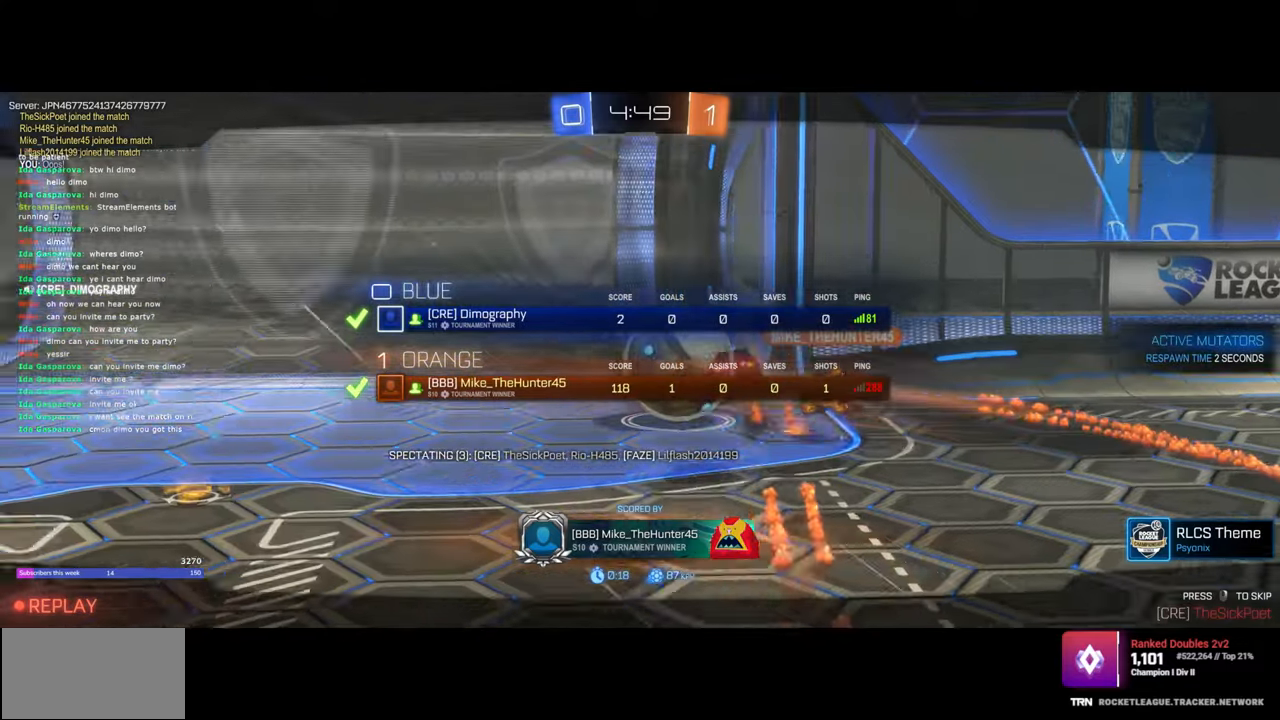
{"keys": [], "mouse": [], "events": []}
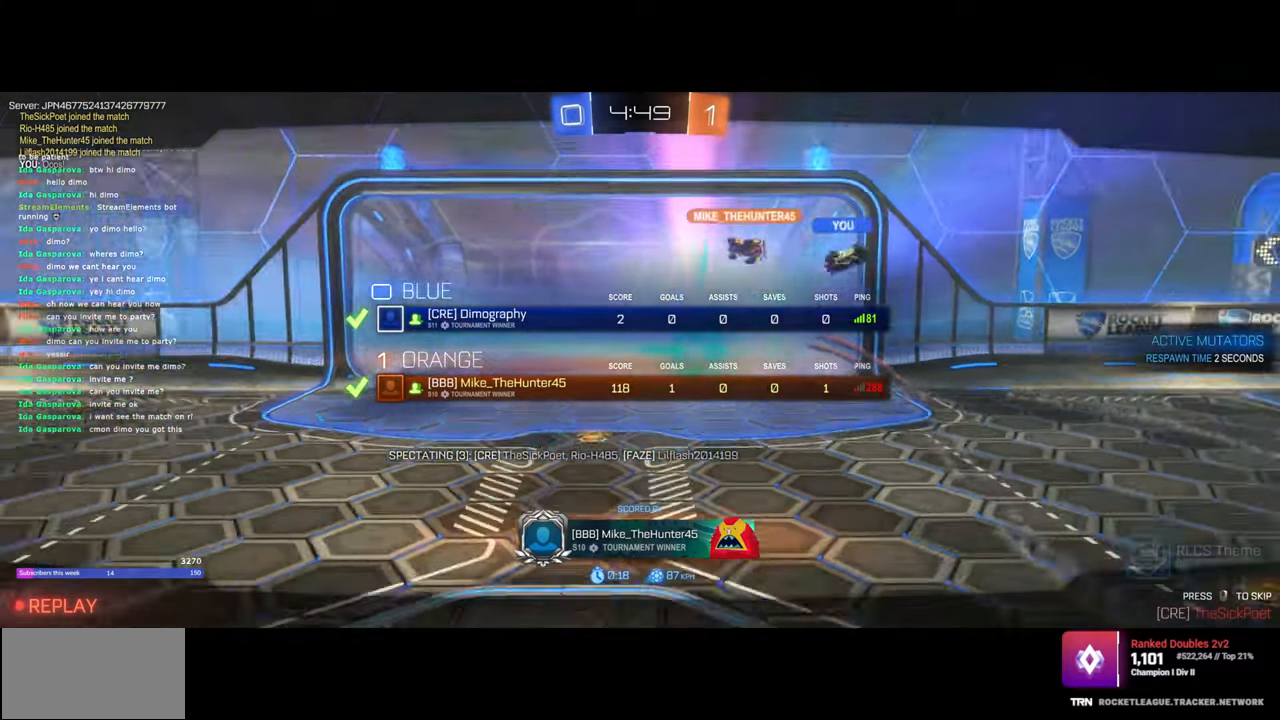
{"keys": [], "mouse": [], "events": []}
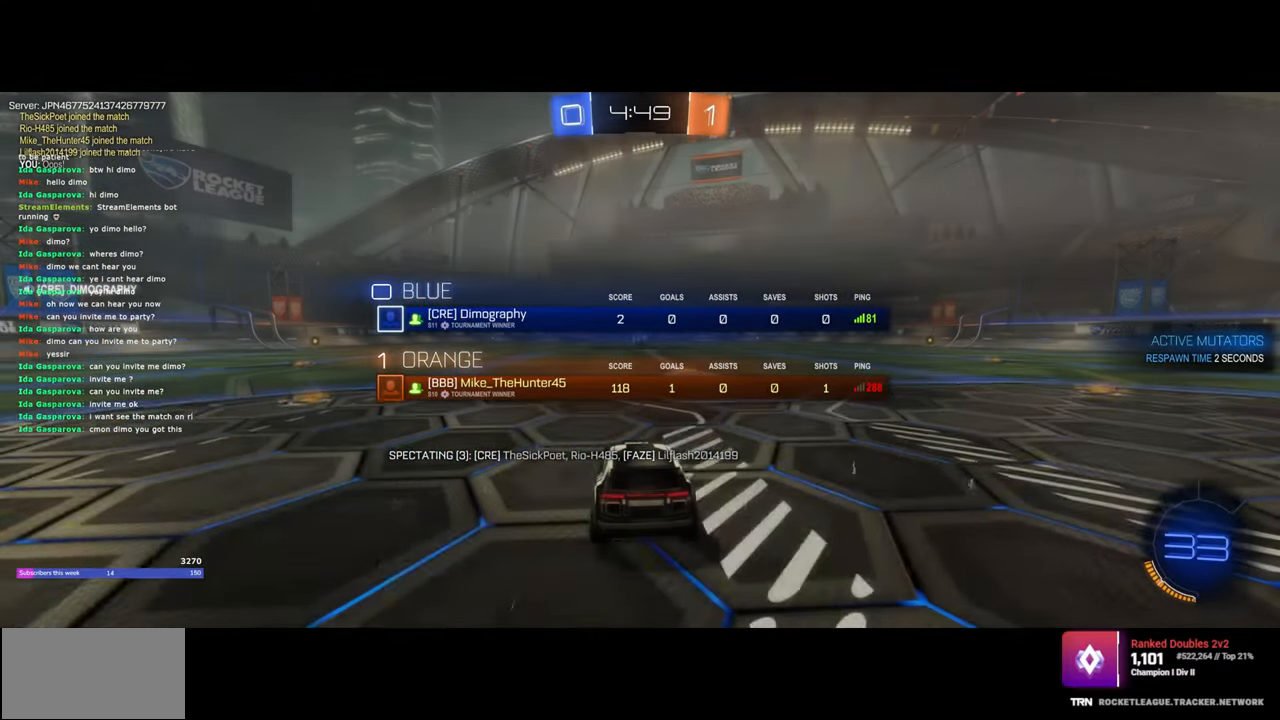
{"keys": [], "mouse": [], "events": []}
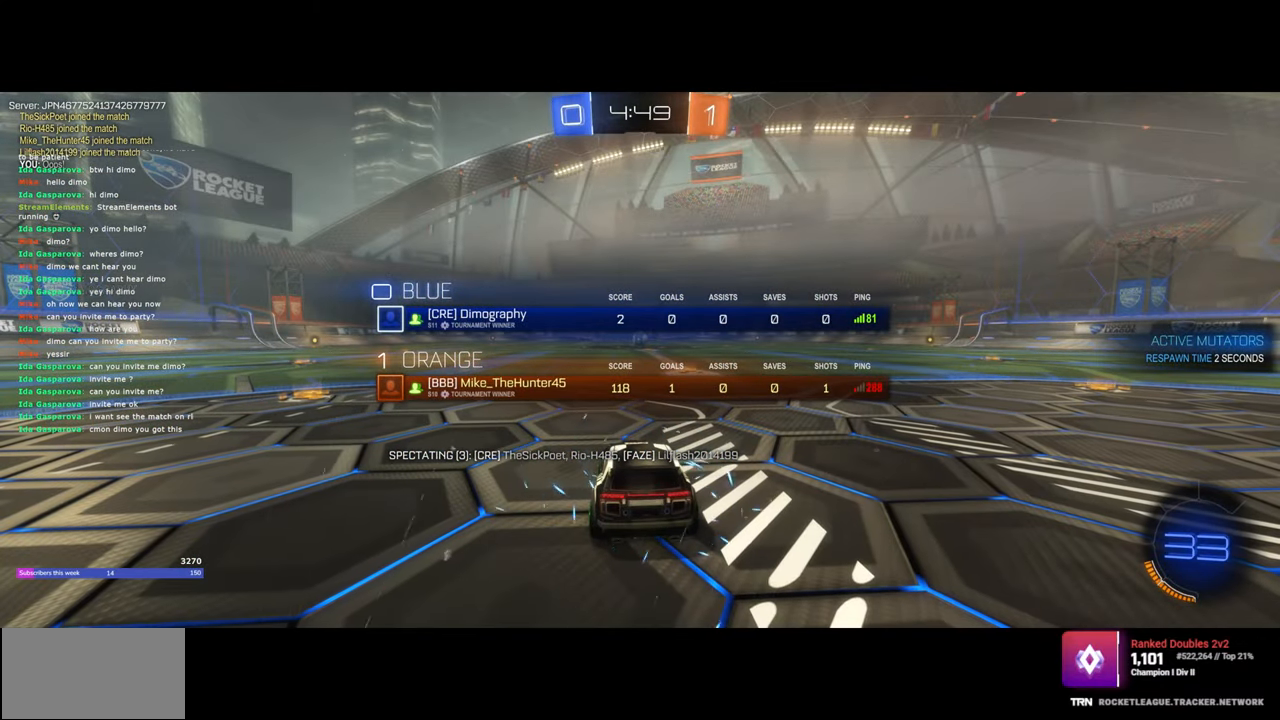
{"keys": [], "mouse": [], "events": []}
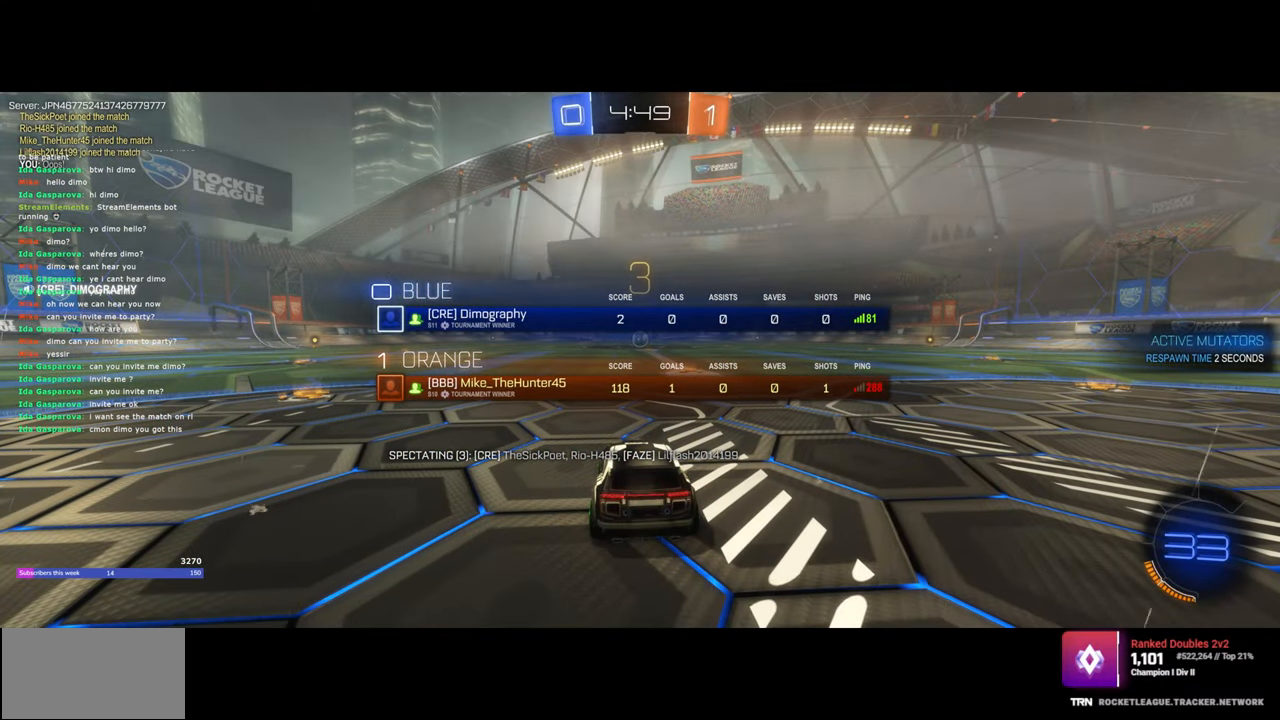
{"keys": [], "mouse": [], "events": []}
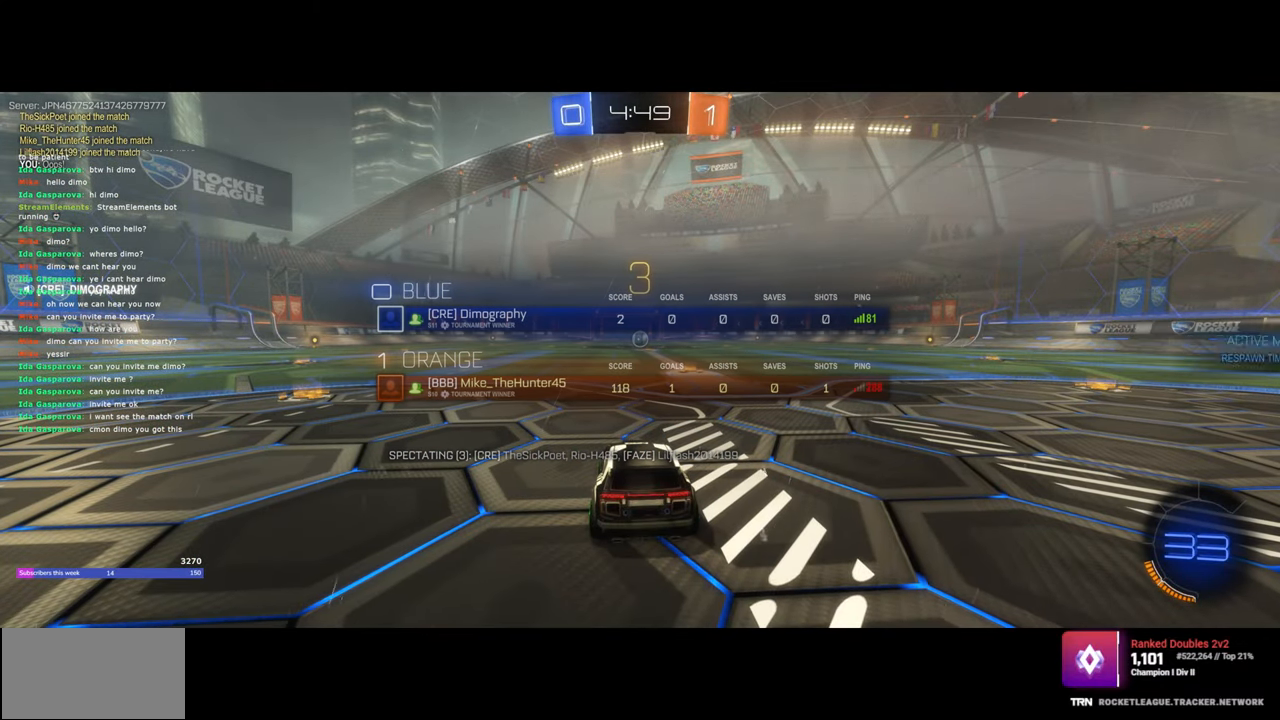
{"keys": ["w"], "mouse": [], "events": [[317, "w", "down"]]}
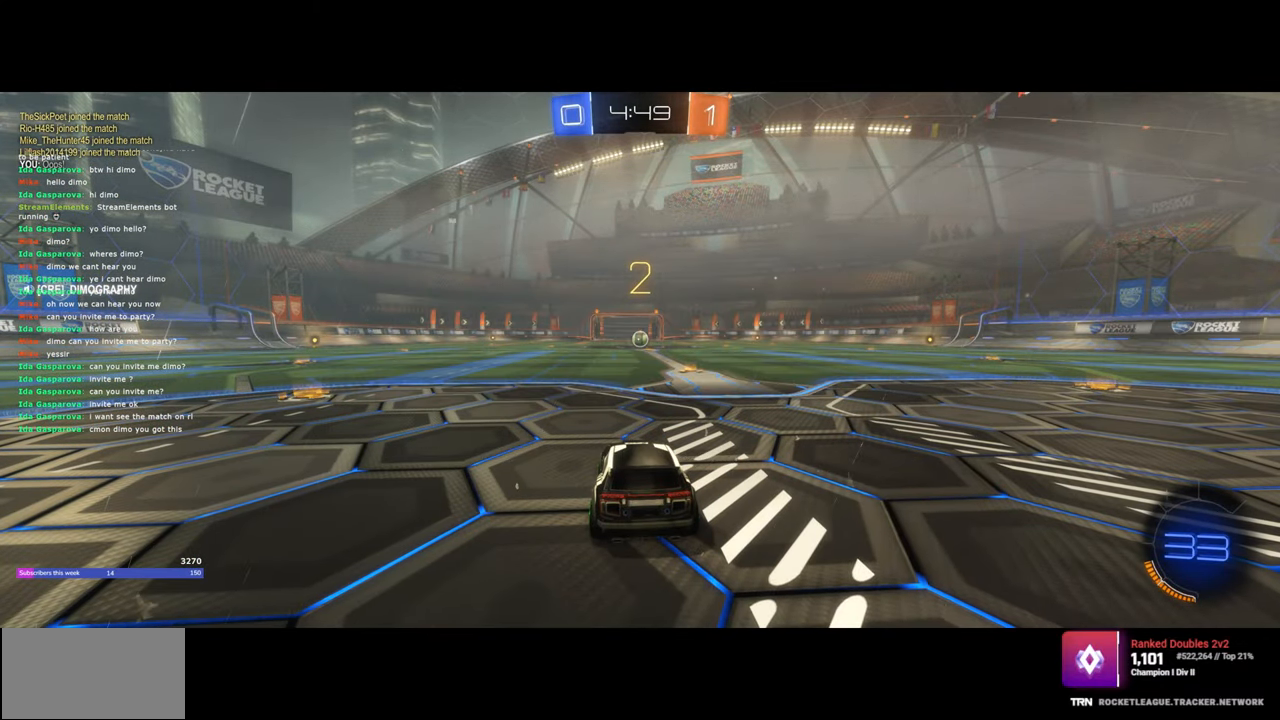
{"keys": ["w"], "mouse": ["left"], "events": [[200, "mouse_left", "down"]]}
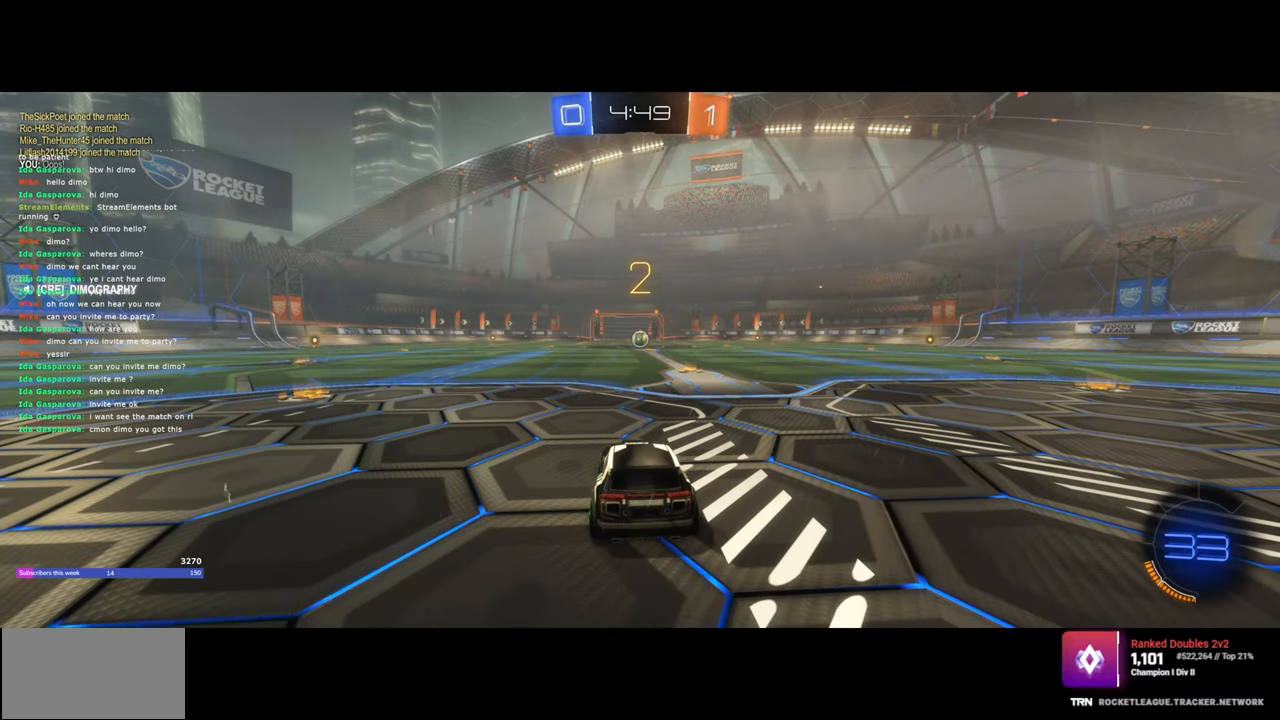
{"keys": ["w"], "mouse": ["left"], "events": []}
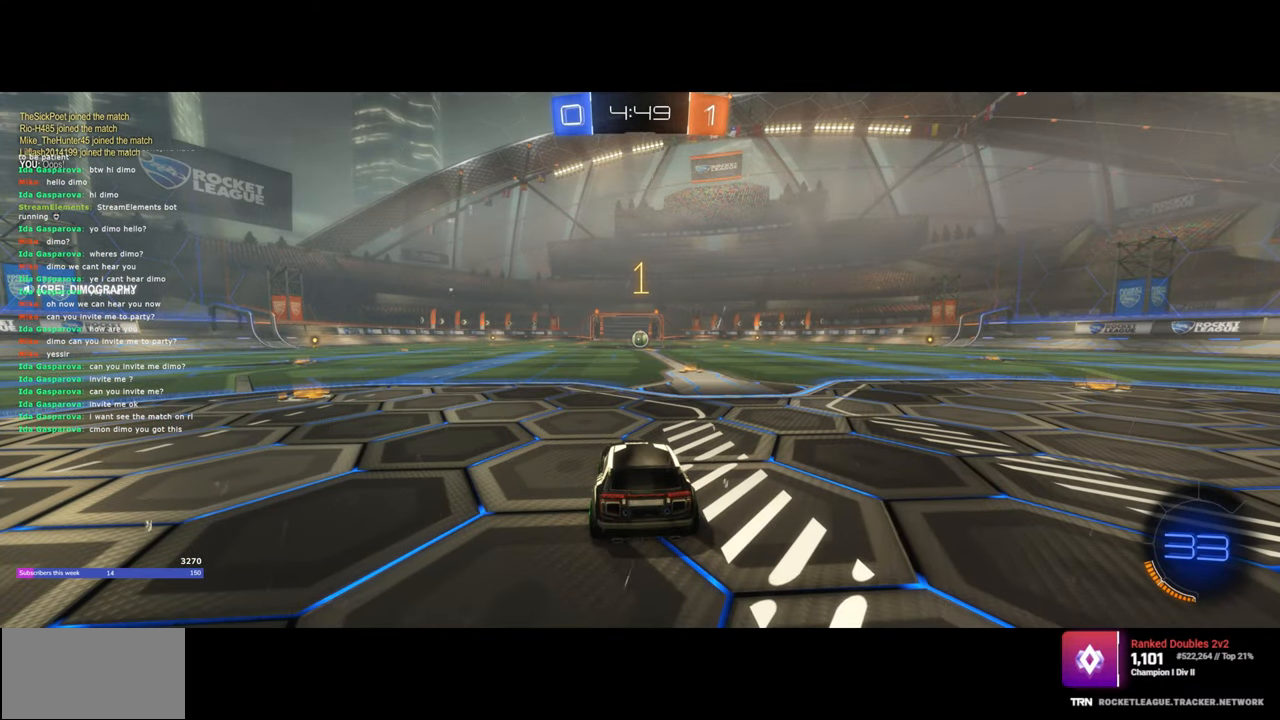
{"keys": ["w"], "mouse": ["left"], "events": []}